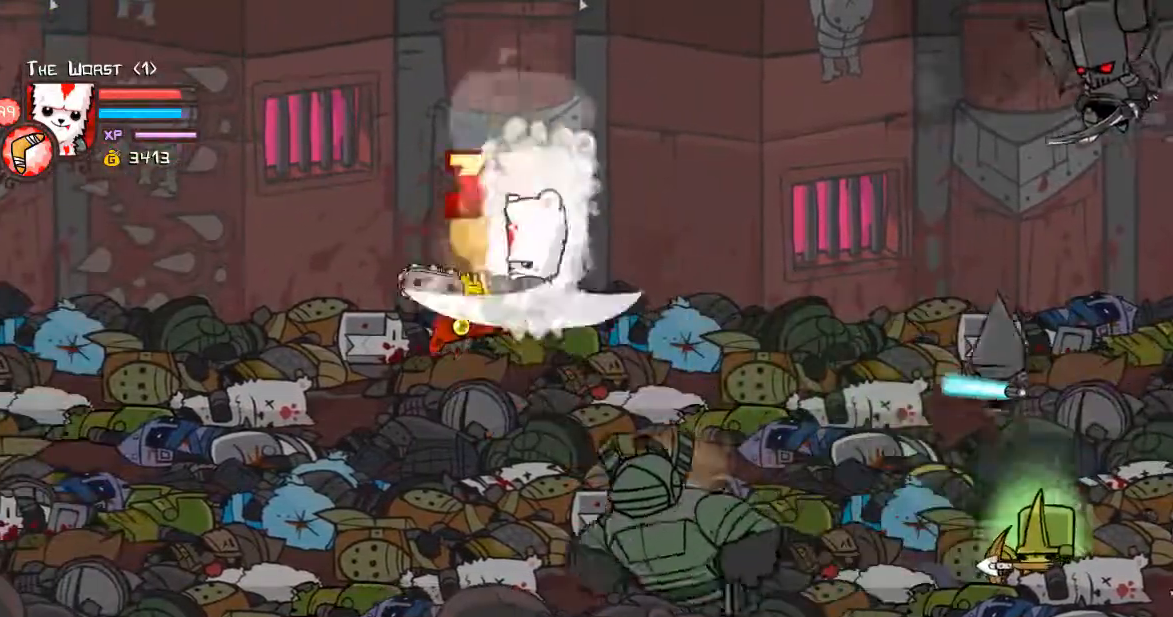
Gameplay with keyboard; each line is a JSON object with the keys held at the frame after it. "events" lists presses ("down") and releases ("up") of "a", "ctrl", "d", "down", "e", "left", "r", "right", "shift", "space", "up" and "w" between this image and that frame as [ms after this image, input, new state], when the widget could be followed in between. No other keys are recorded. Mouse input is not recorded.
{"keys": ["down", "left"], "events": [[33, "shift", "up"], [100, "w", "up"], [134, "down", "down"]]}
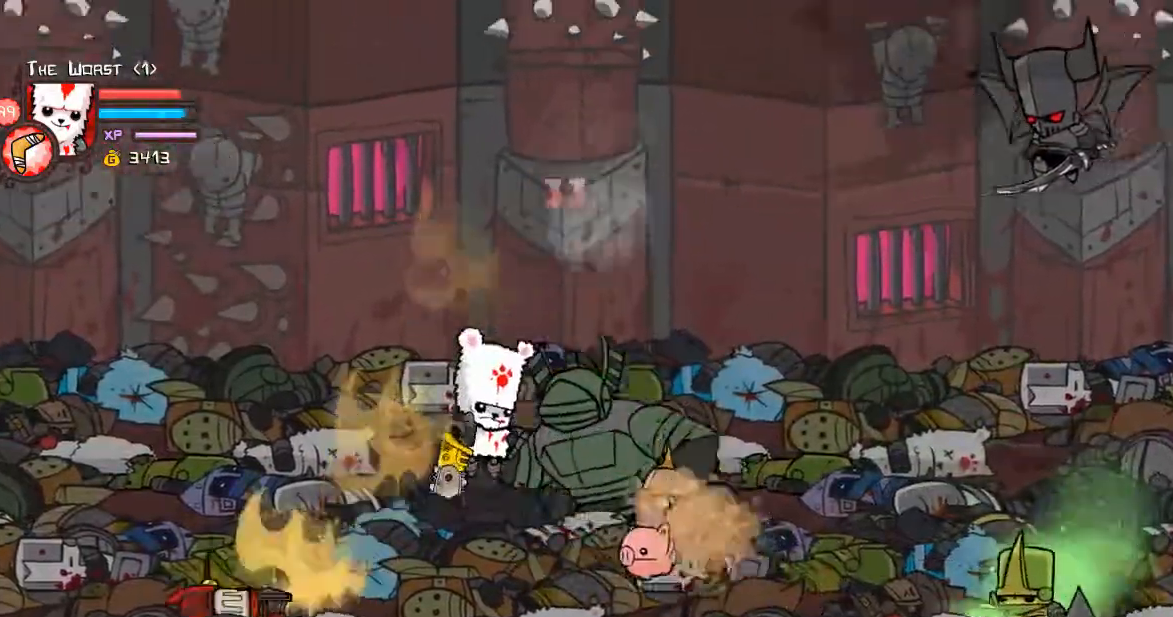
{"keys": ["down", "left"], "events": [[100, "space", "down"], [234, "space", "up"], [301, "space", "down"], [435, "space", "up"]]}
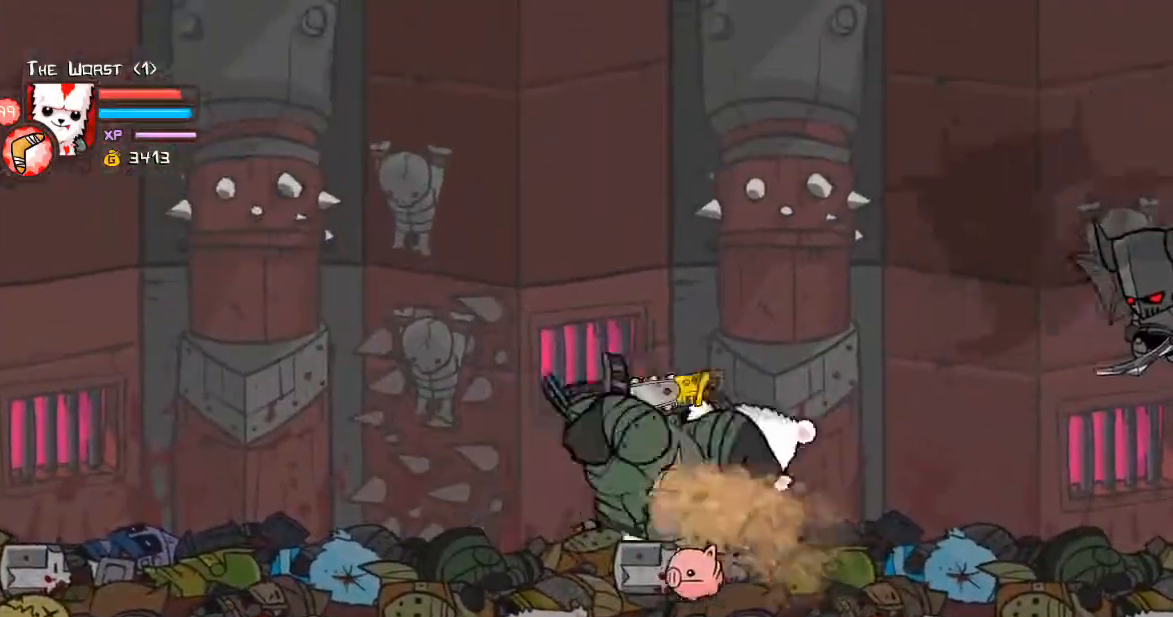
{"keys": ["down", "left", "space"], "events": [[33, "space", "down"], [167, "space", "up"], [267, "space", "down"], [368, "space", "up"], [435, "space", "down"]]}
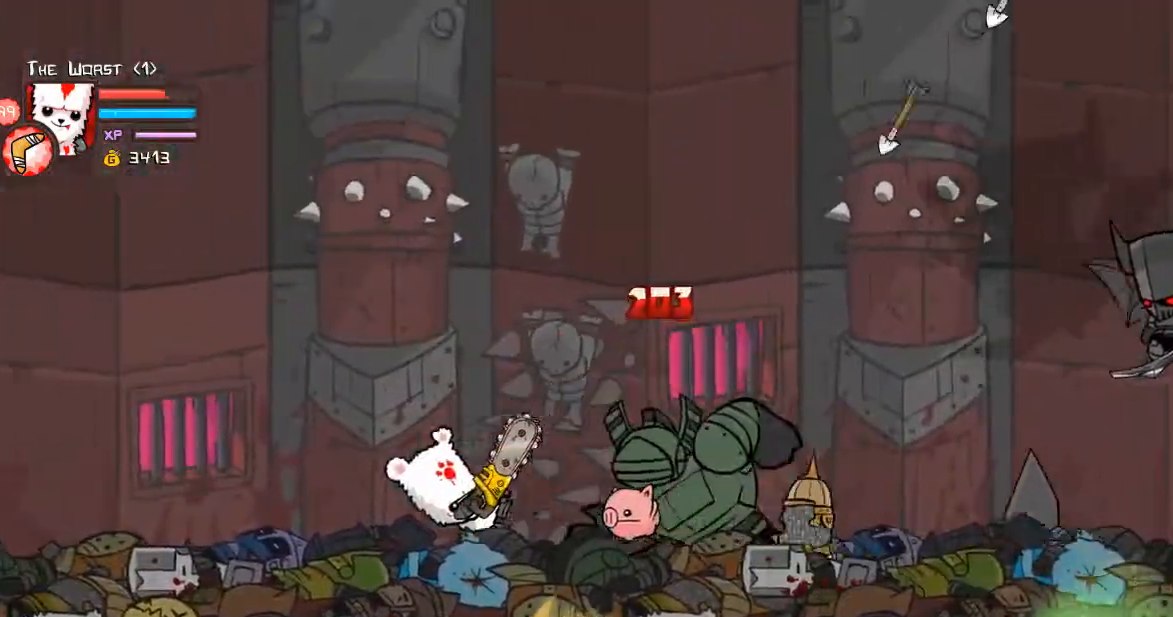
{"keys": ["down", "left"], "events": [[34, "space", "up"], [134, "space", "down"], [268, "space", "up"]]}
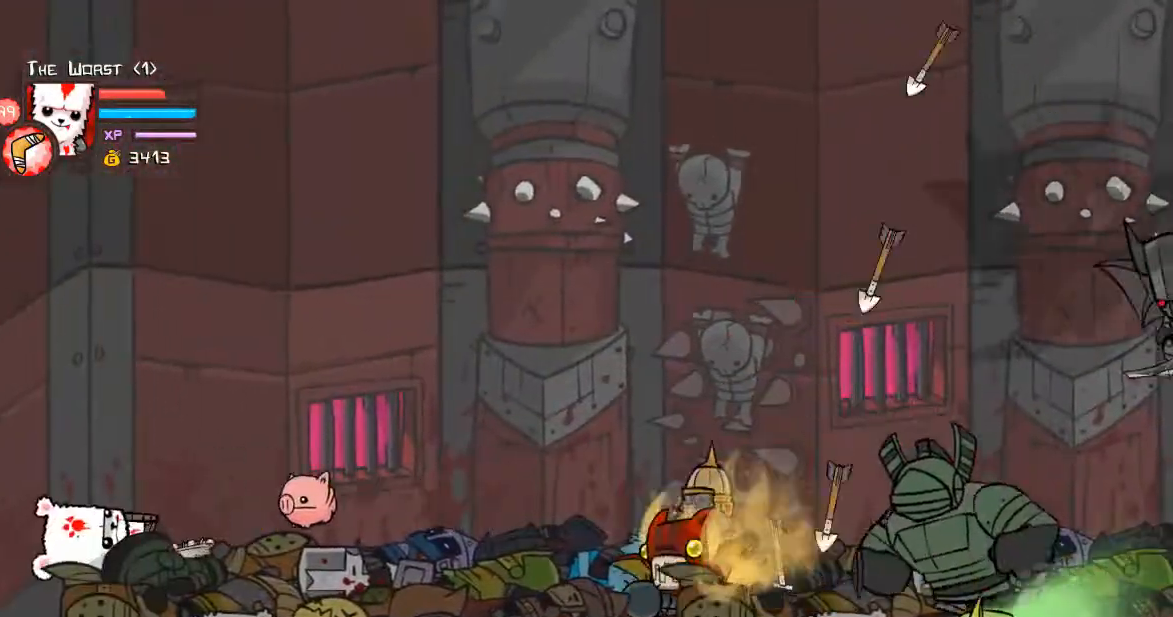
{"keys": ["right"], "events": [[67, "left", "up"], [67, "right", "down"], [335, "down", "up"]]}
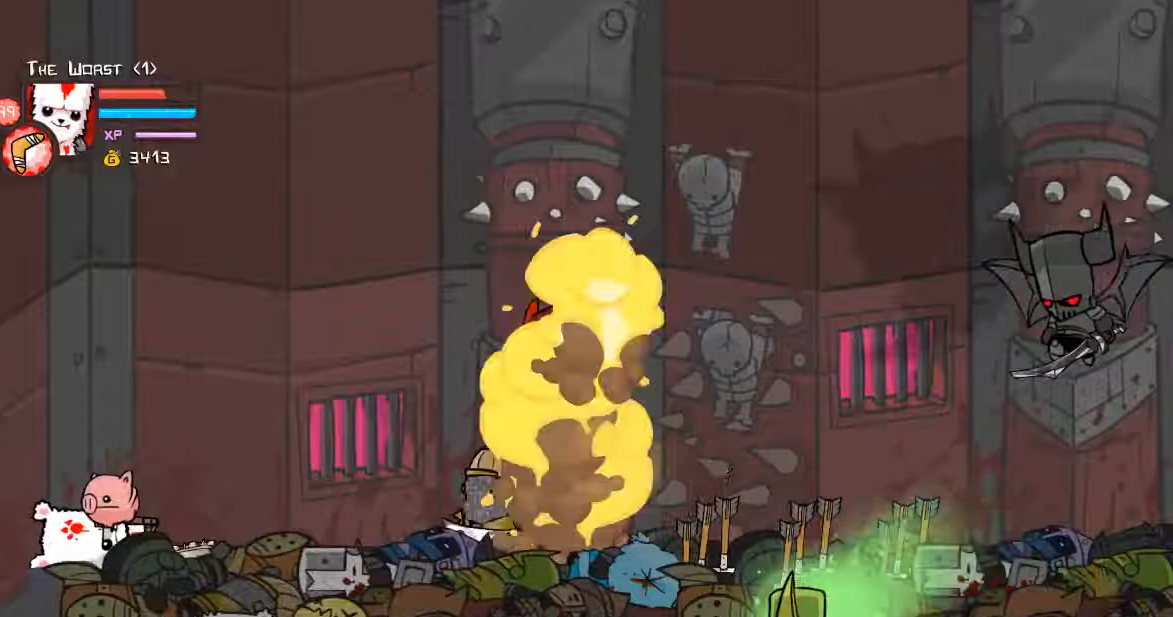
{"keys": ["down", "right"], "events": [[167, "down", "down"]]}
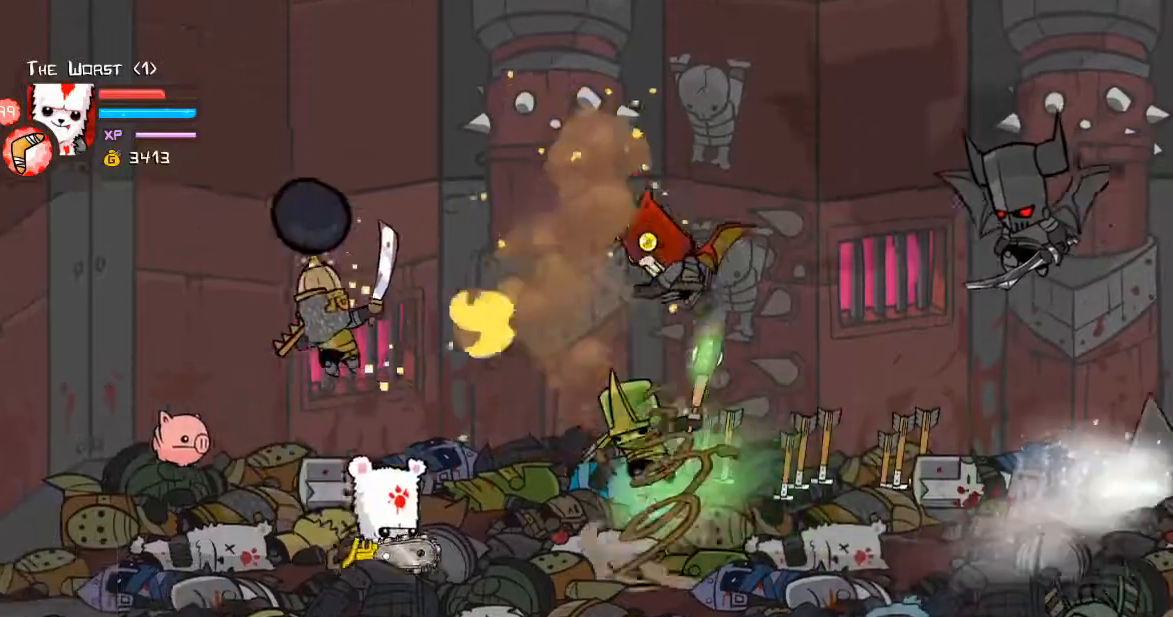
{"keys": ["up"], "events": [[33, "left", "down"], [33, "right", "up"], [134, "left", "up"], [134, "right", "down"], [201, "down", "up"], [268, "up", "down"], [368, "right", "up"]]}
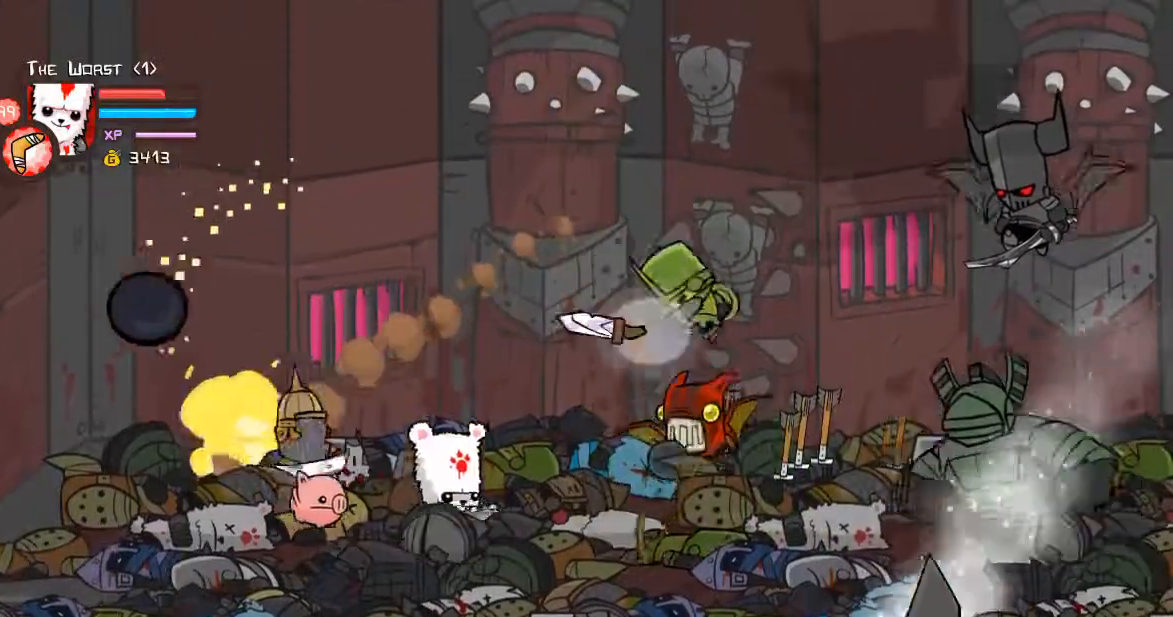
{"keys": ["right"], "events": [[67, "right", "down"], [201, "up", "up"], [301, "space", "down"], [334, "d", "down"], [334, "down", "down"], [401, "space", "up"], [435, "down", "up"], [468, "d", "up"]]}
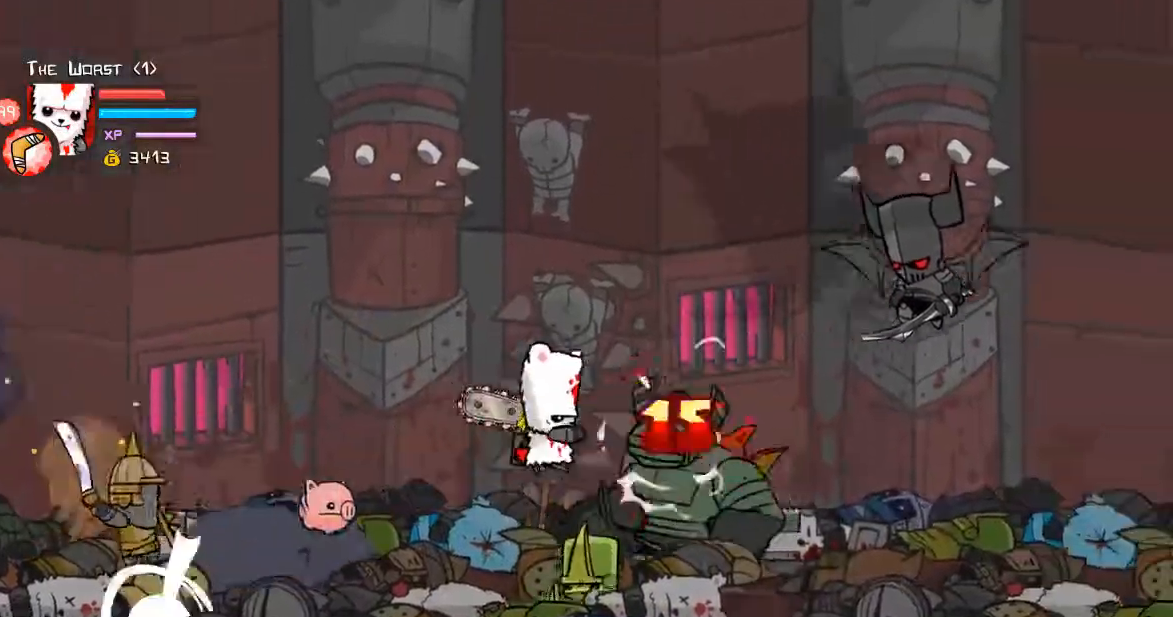
{"keys": ["d", "right"], "events": [[33, "d", "down"], [167, "d", "up"], [200, "d", "down"], [200, "right", "up"], [301, "right", "down"], [401, "d", "up"], [435, "d", "down"]]}
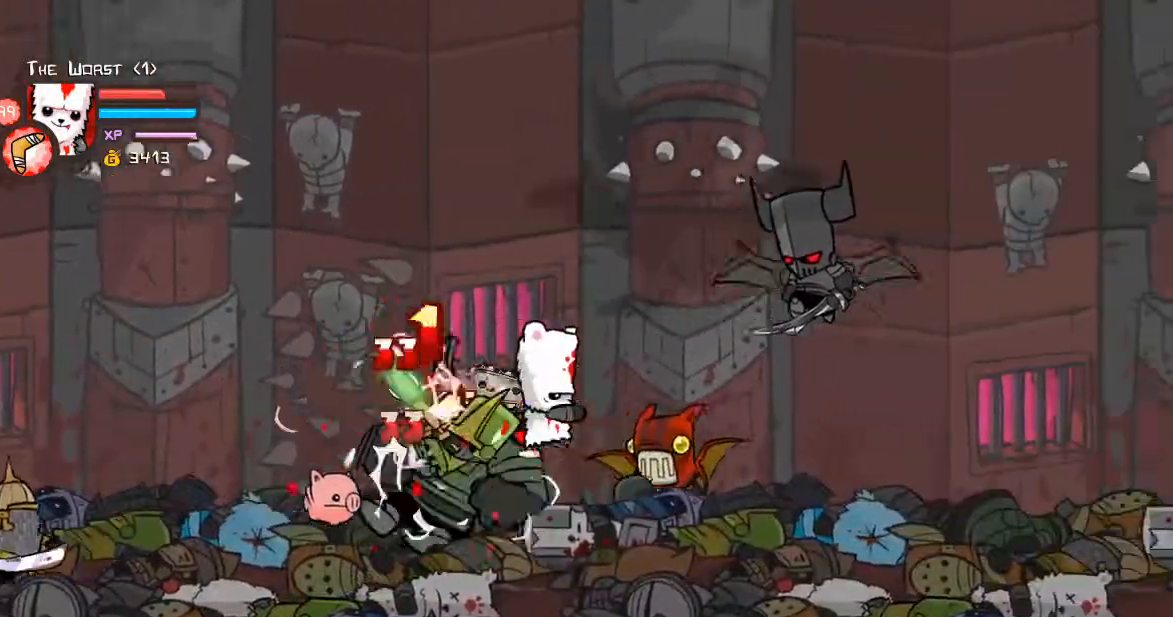
{"keys": ["down", "right"], "events": [[100, "d", "up"], [133, "d", "down"], [301, "d", "up"], [434, "down", "down"]]}
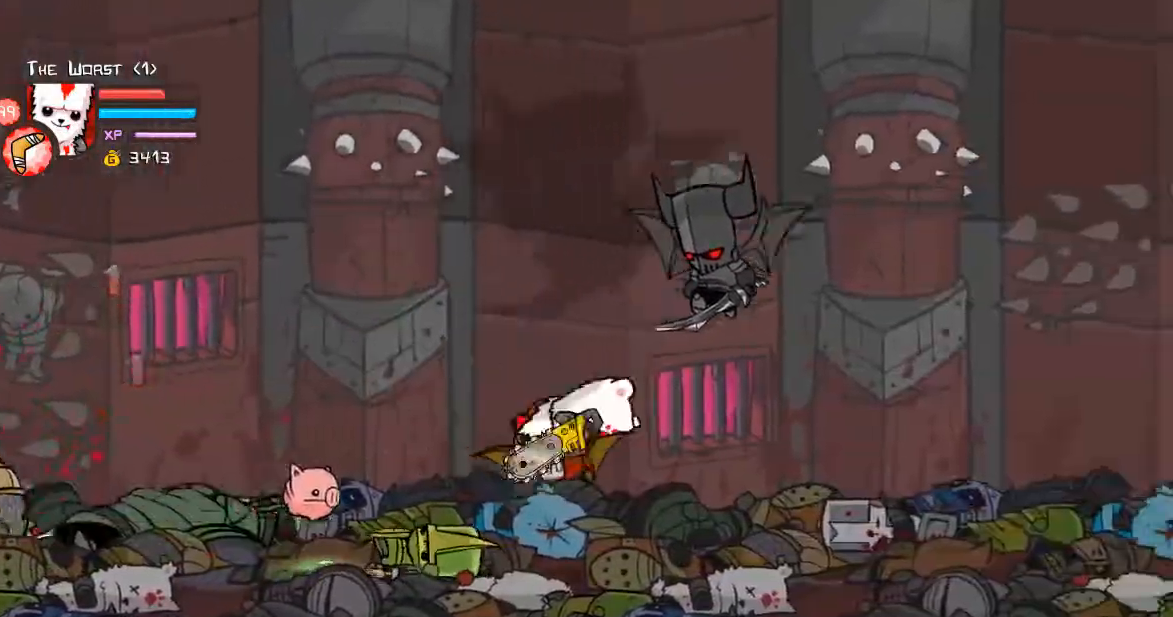
{"keys": ["left", "right", "up"], "events": [[168, "down", "up"], [302, "up", "down"], [435, "left", "down"]]}
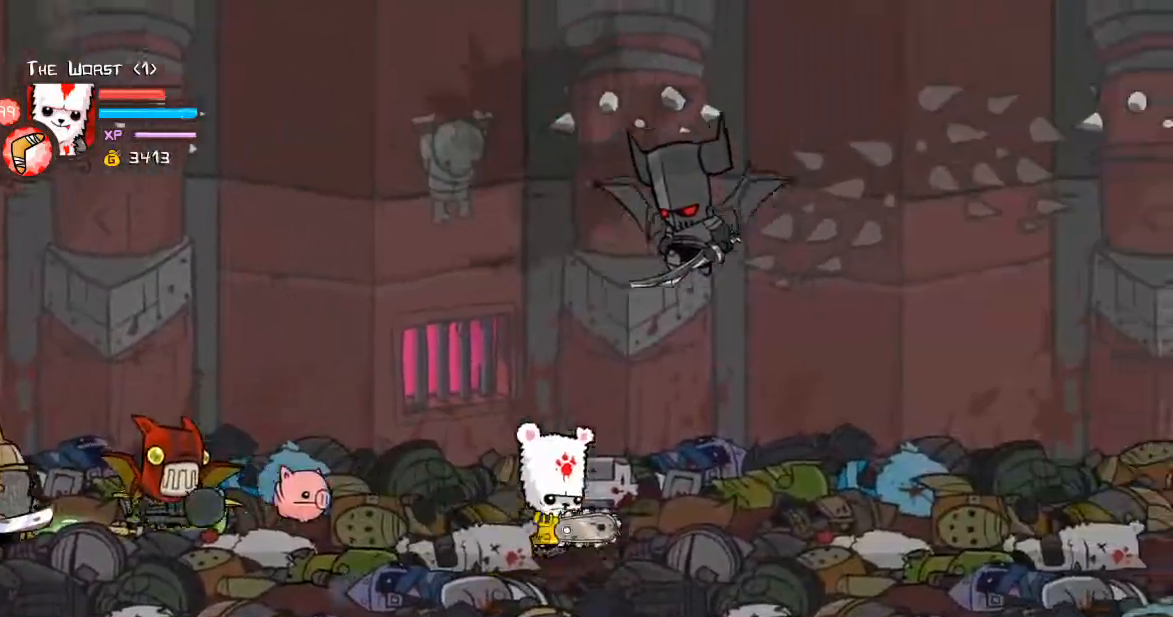
{"keys": ["d"], "events": [[34, "right", "up"], [168, "up", "up"], [268, "space", "down"], [335, "d", "down"], [402, "space", "up"], [469, "d", "up"], [469, "left", "up"], [502, "d", "down"]]}
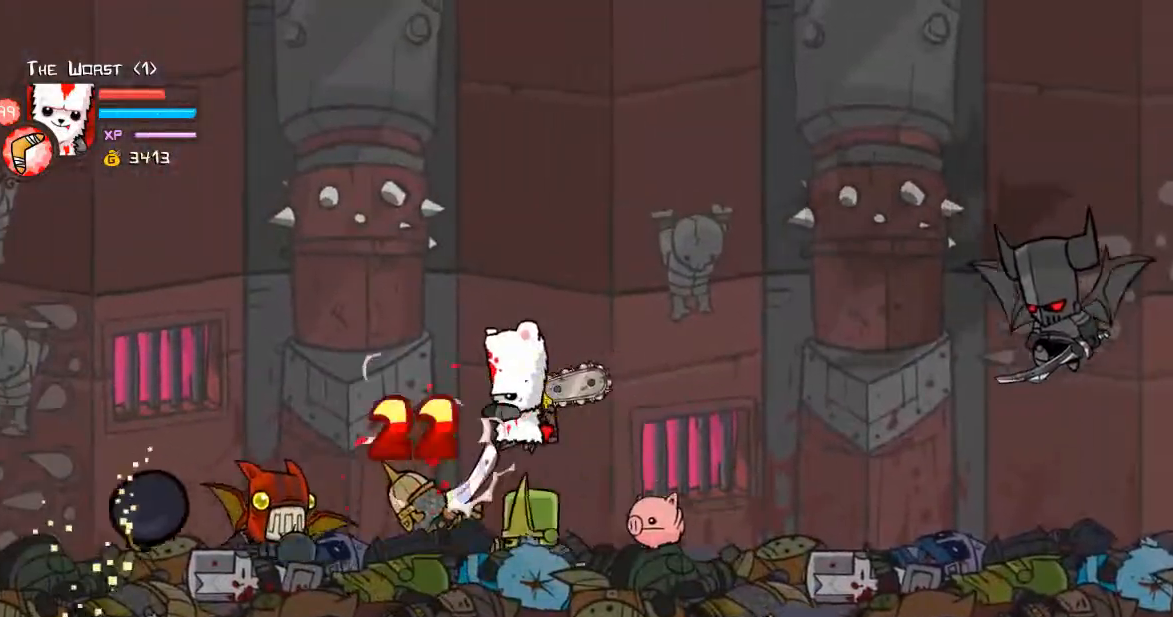
{"keys": ["d", "left"], "events": [[167, "d", "up"], [234, "d", "down"], [368, "d", "up"], [368, "left", "down"], [435, "d", "down"]]}
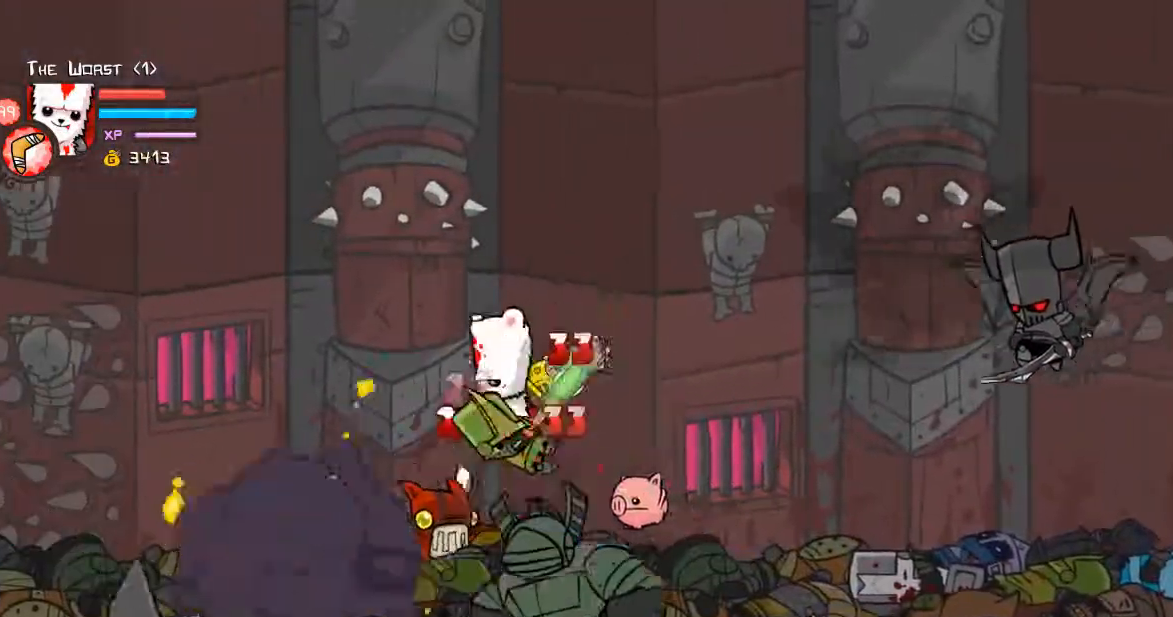
{"keys": ["w"], "events": [[33, "left", "up"], [67, "d", "up"], [134, "w", "down"], [167, "left", "down"], [301, "left", "up"], [368, "w", "up"], [401, "w", "down"]]}
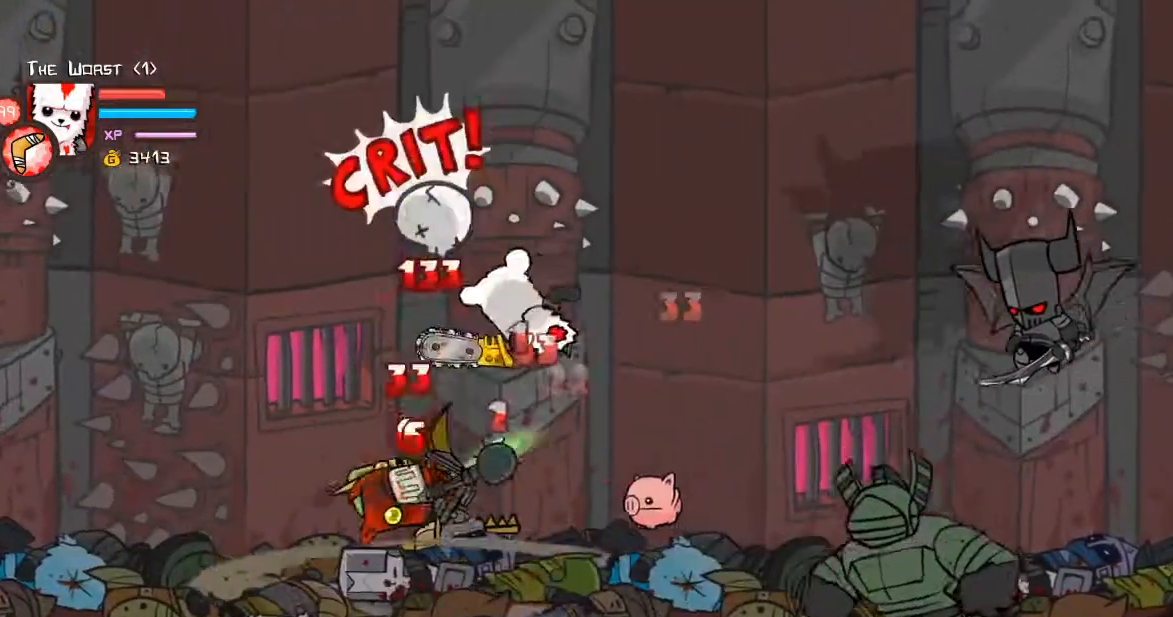
{"keys": [], "events": [[134, "d", "down"], [134, "left", "down"], [167, "w", "up"], [267, "w", "down"], [334, "d", "up"], [502, "left", "up"], [502, "w", "up"]]}
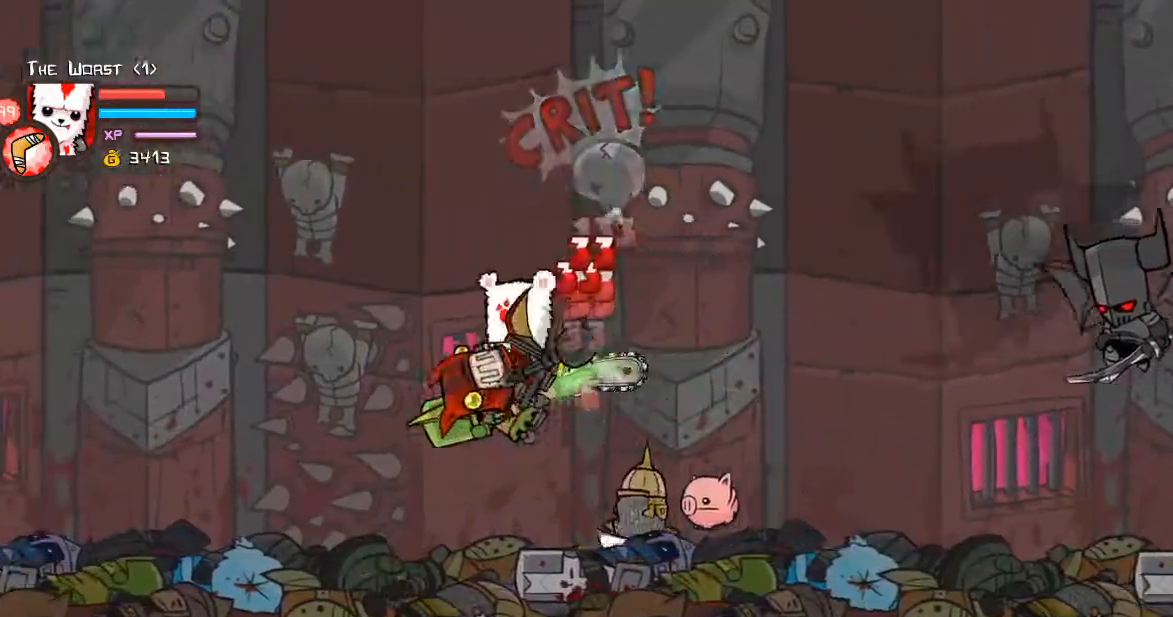
{"keys": ["shift", "w"], "events": [[67, "w", "down"], [334, "shift", "down"], [334, "w", "up"], [368, "w", "down"]]}
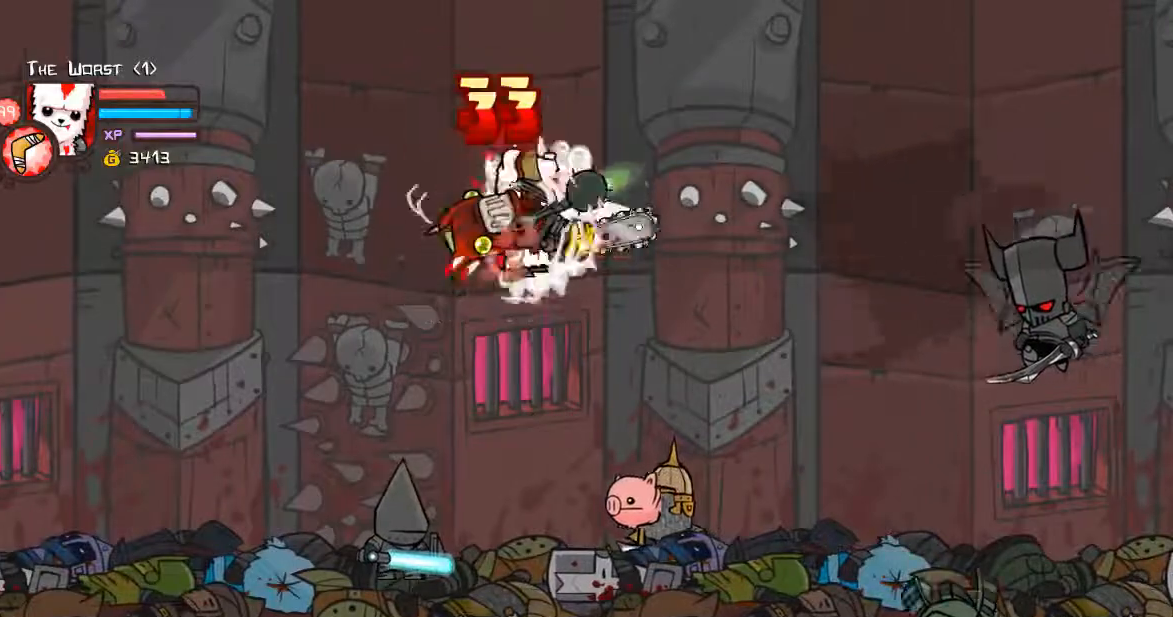
{"keys": ["left", "w"], "events": [[66, "left", "down"], [200, "d", "down"], [200, "shift", "up"], [267, "w", "up"], [401, "w", "down"], [434, "d", "up"]]}
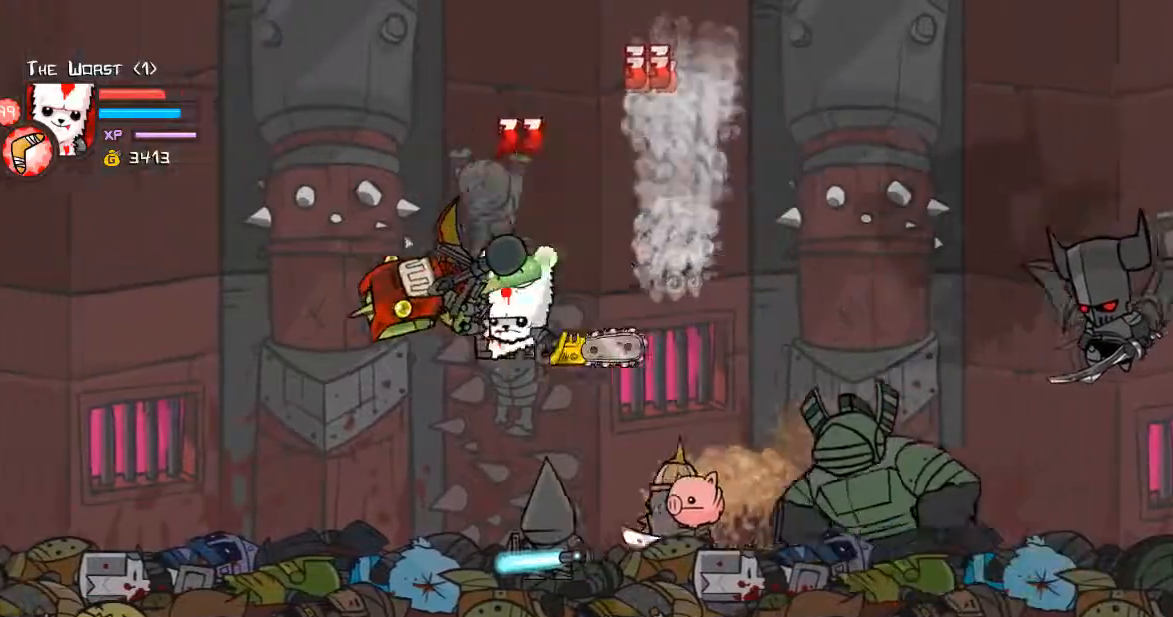
{"keys": ["shift", "w"], "events": [[101, "left", "up"], [134, "w", "up"], [168, "w", "down"], [368, "w", "up"], [402, "shift", "down"], [469, "w", "down"]]}
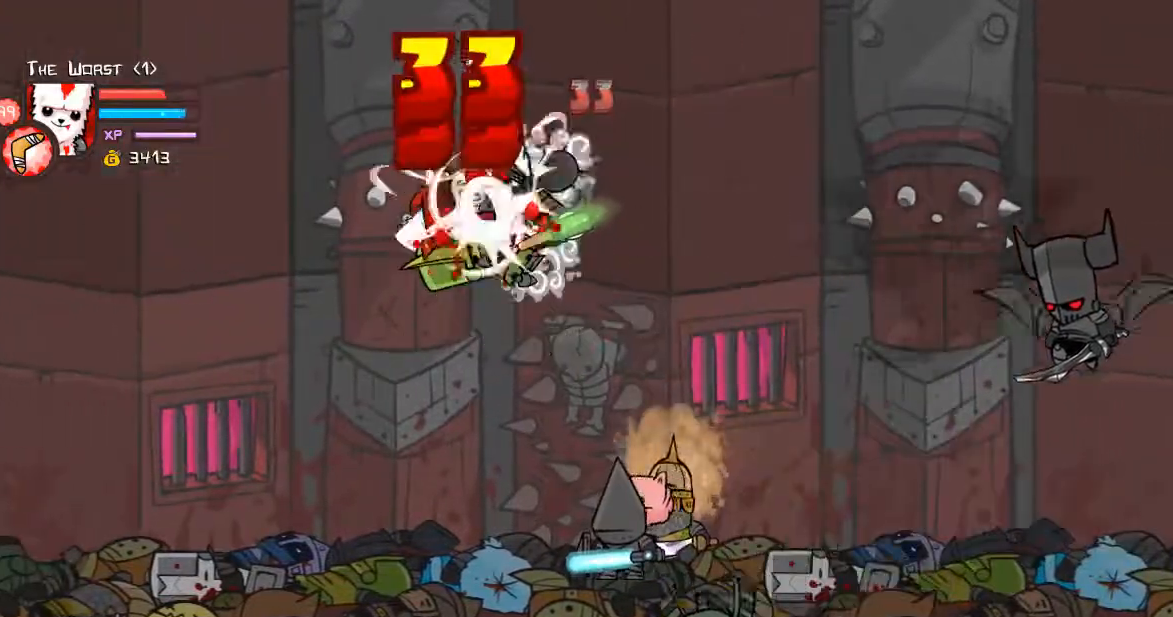
{"keys": ["w"], "events": [[134, "left", "down"], [234, "d", "down"], [234, "shift", "up"], [267, "w", "up"], [435, "w", "down"], [468, "d", "up"], [502, "left", "up"]]}
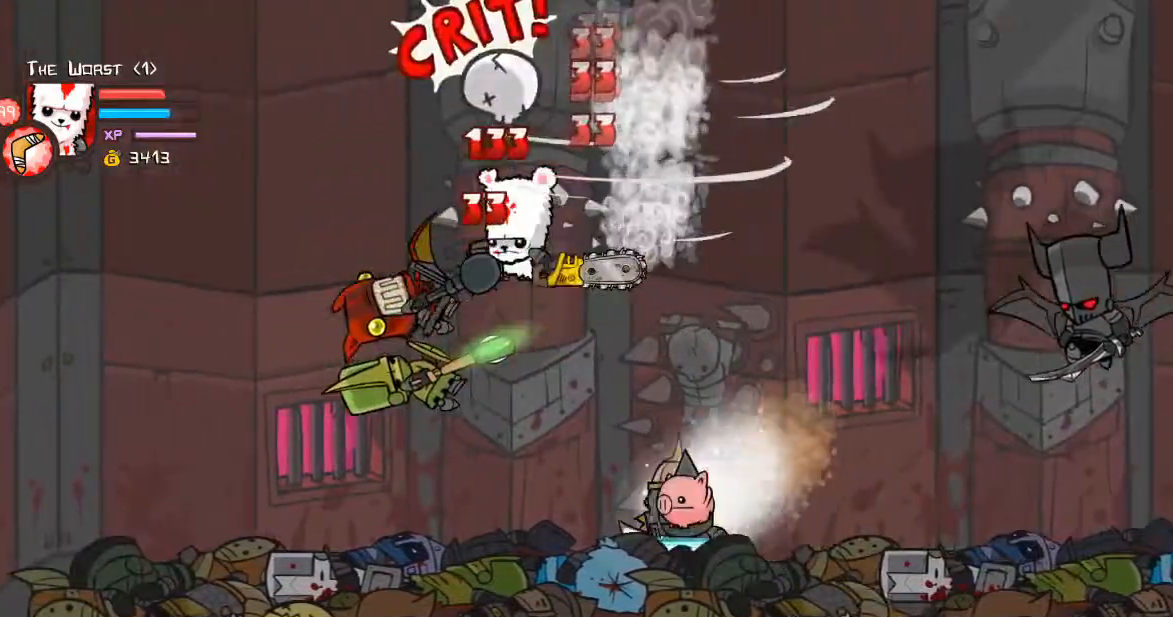
{"keys": ["d"], "events": [[67, "left", "down"], [100, "w", "up"], [167, "w", "down"], [334, "left", "up"], [334, "right", "down"], [435, "d", "down"], [435, "w", "up"], [468, "right", "up"]]}
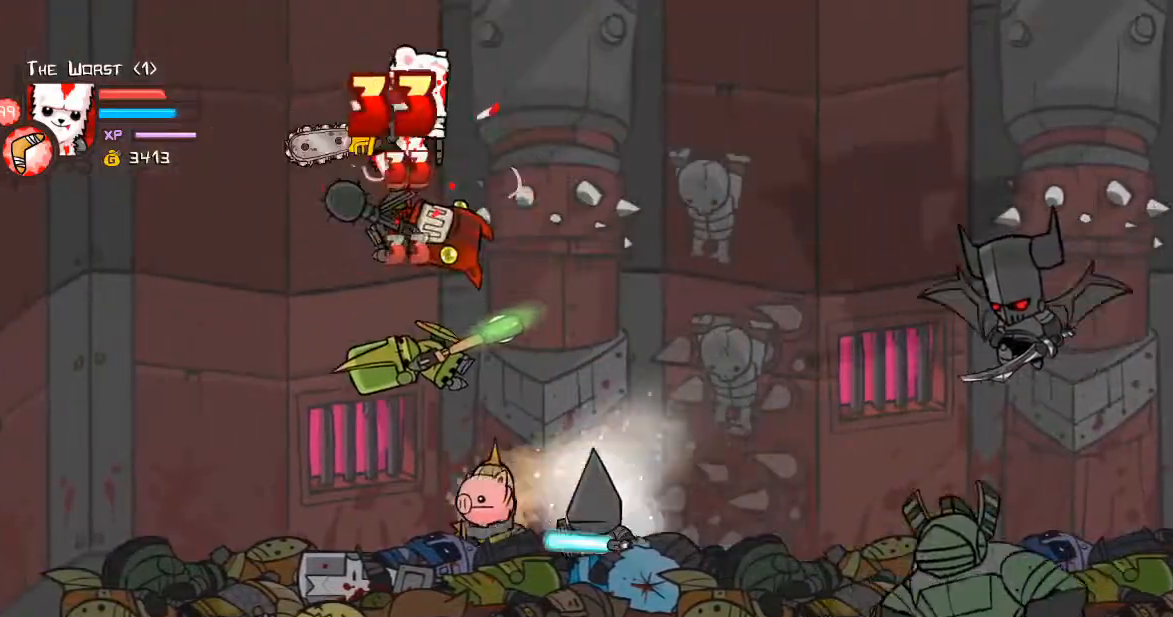
{"keys": ["down", "left"], "events": [[66, "d", "up"], [133, "d", "down"], [167, "right", "down"], [301, "d", "up"], [401, "down", "down"], [401, "left", "down"], [401, "right", "up"]]}
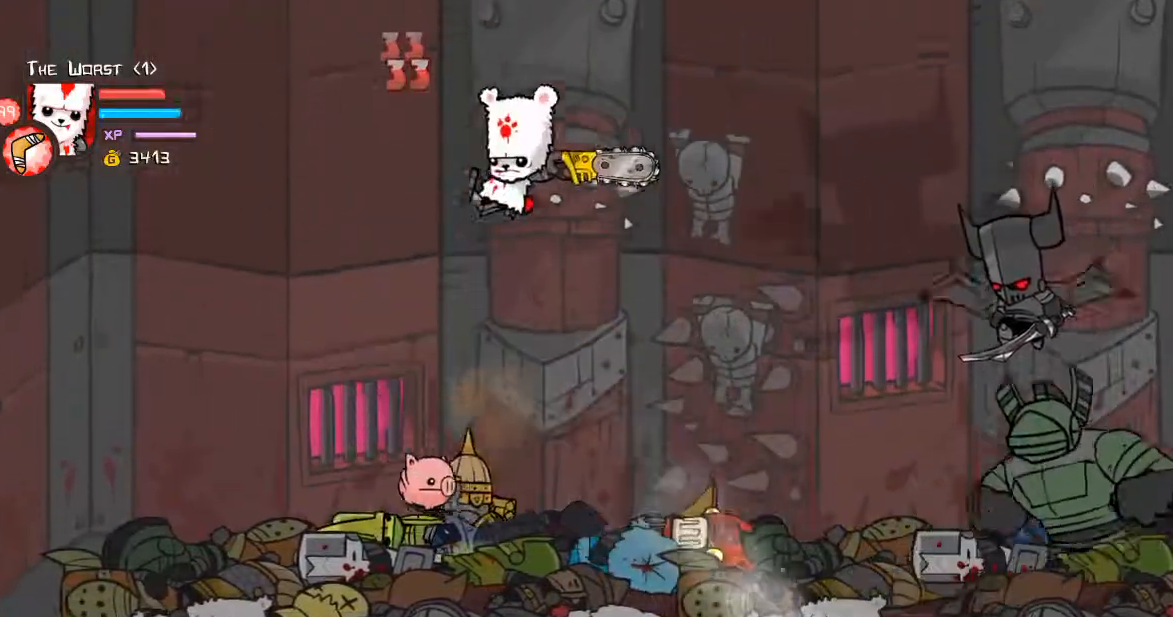
{"keys": ["down", "left"], "events": []}
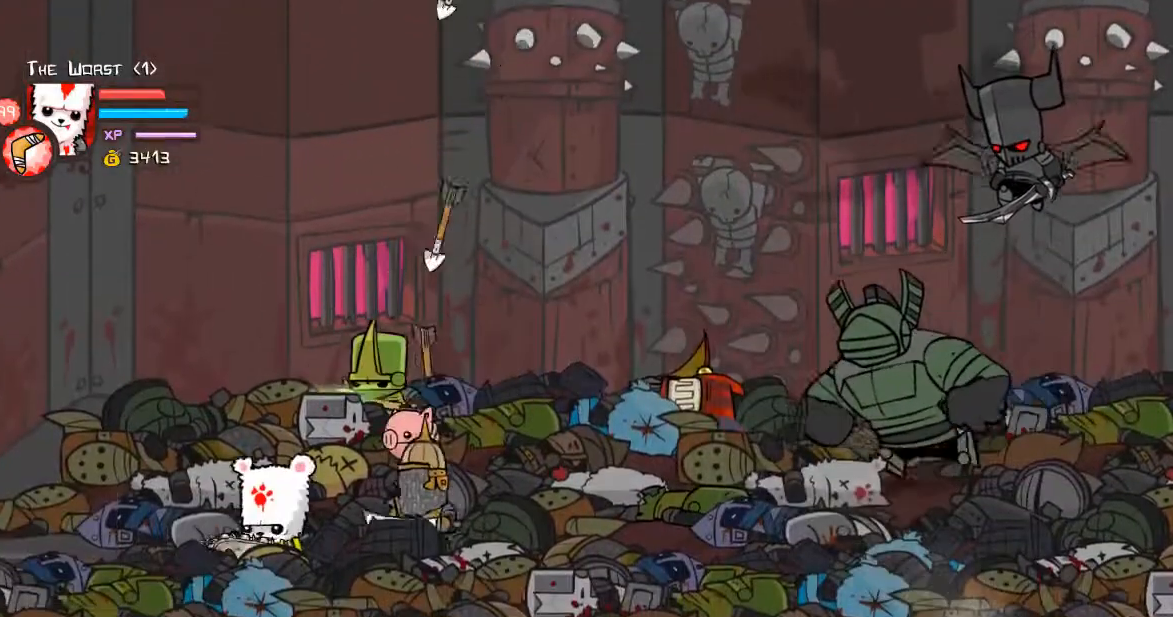
{"keys": ["down", "right"], "events": [[234, "right", "down"], [301, "left", "up"]]}
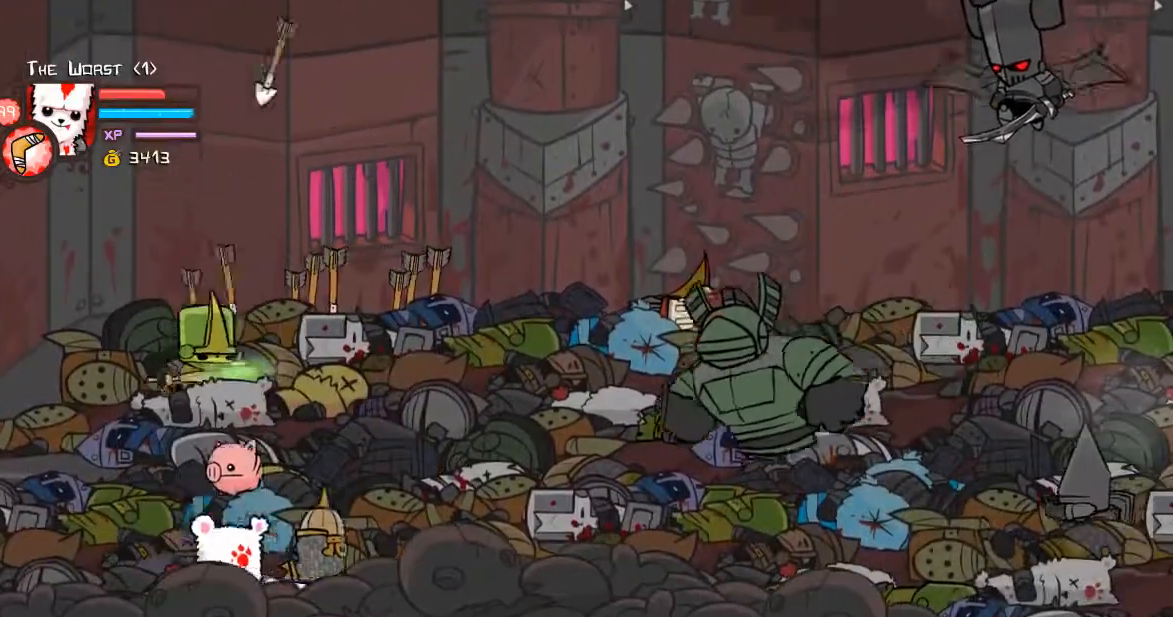
{"keys": ["right", "up"], "events": [[134, "down", "up"], [201, "up", "down"]]}
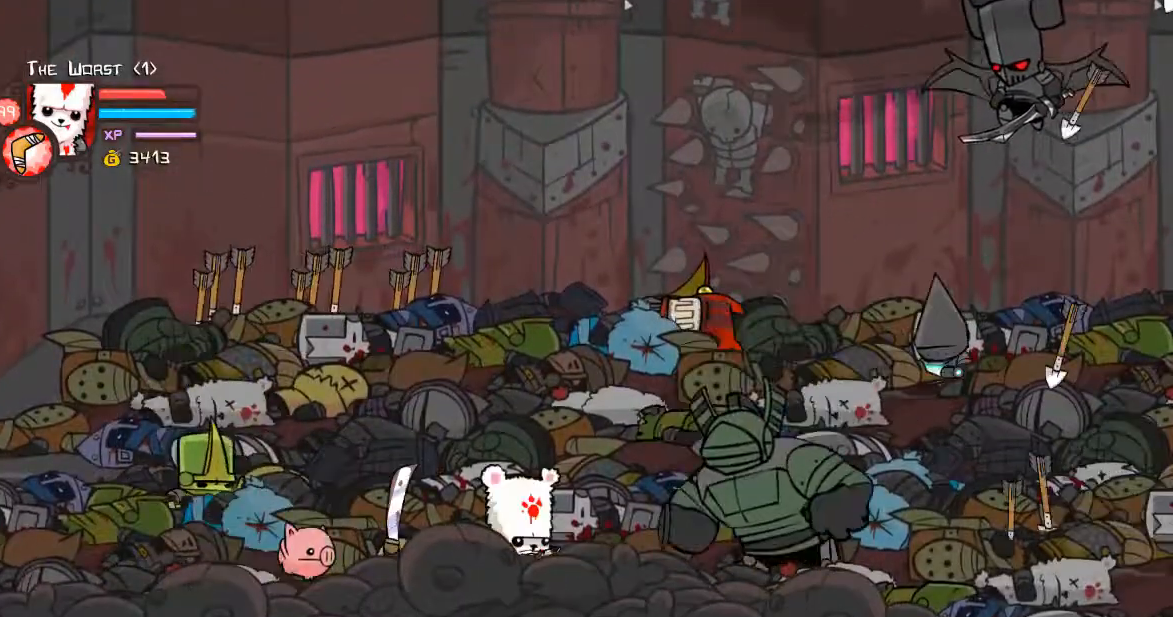
{"keys": ["right", "up"], "events": [[33, "left", "down"], [33, "right", "up"], [368, "right", "down"], [435, "left", "up"]]}
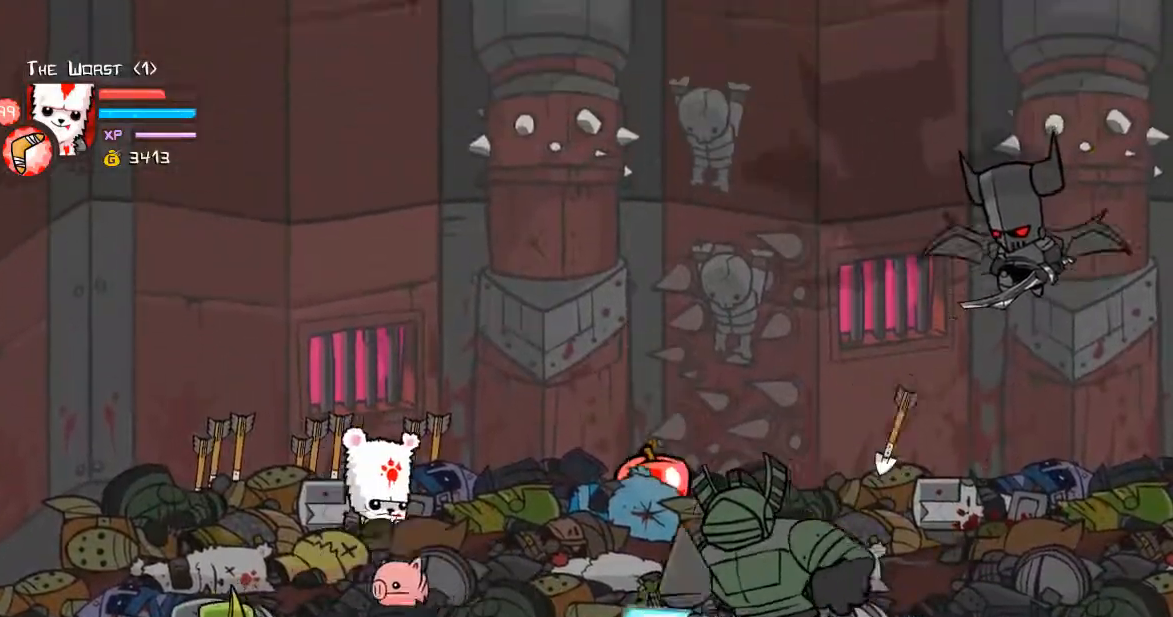
{"keys": ["down", "right"], "events": [[201, "down", "down"], [234, "up", "up"]]}
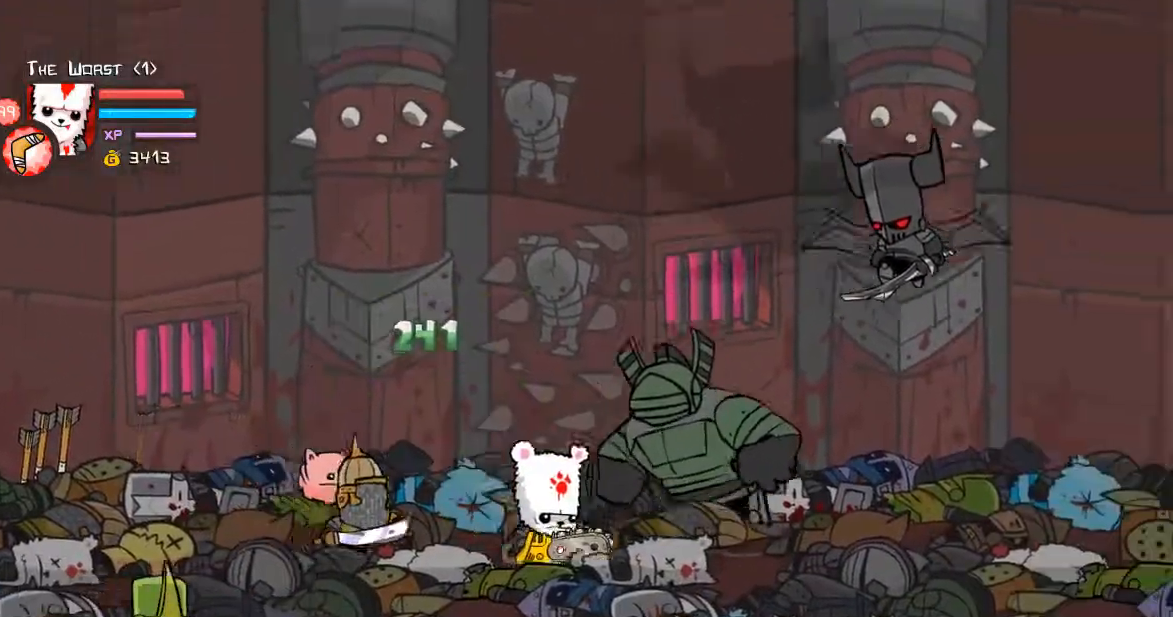
{"keys": ["right"], "events": [[502, "down", "up"]]}
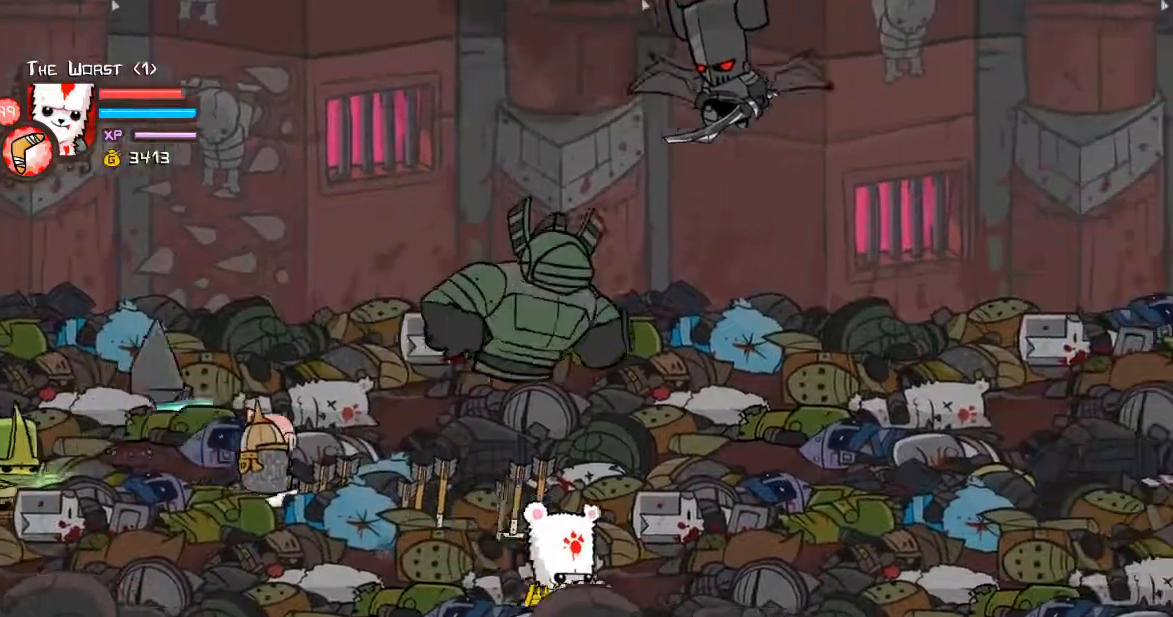
{"keys": ["right"], "events": []}
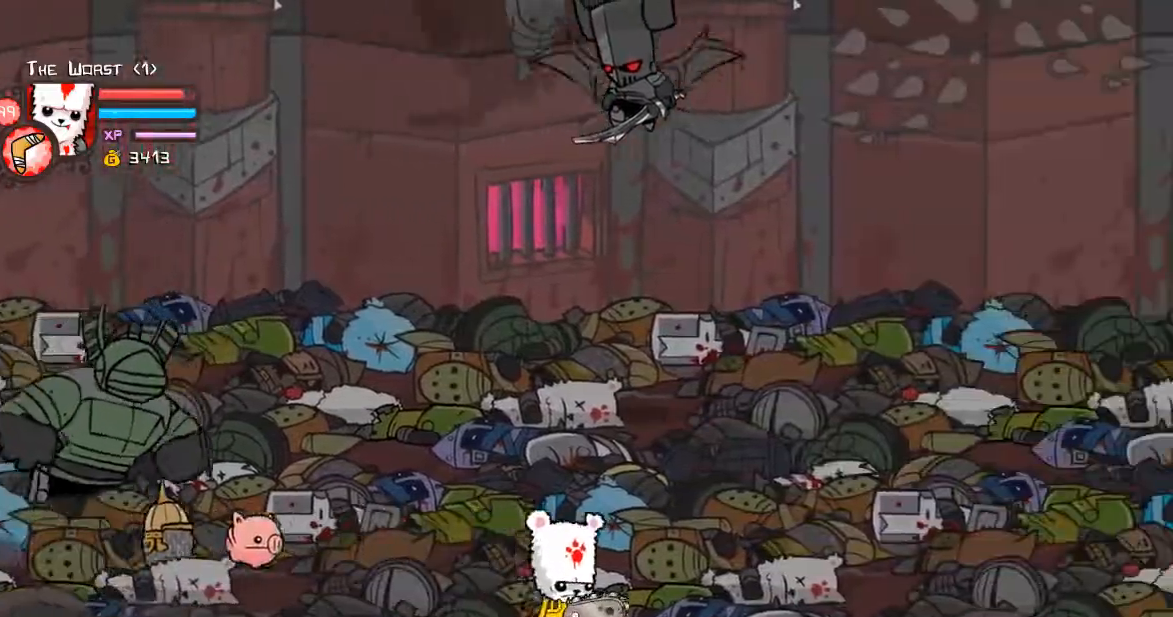
{"keys": ["right"], "events": [[34, "up", "down"], [168, "up", "up"]]}
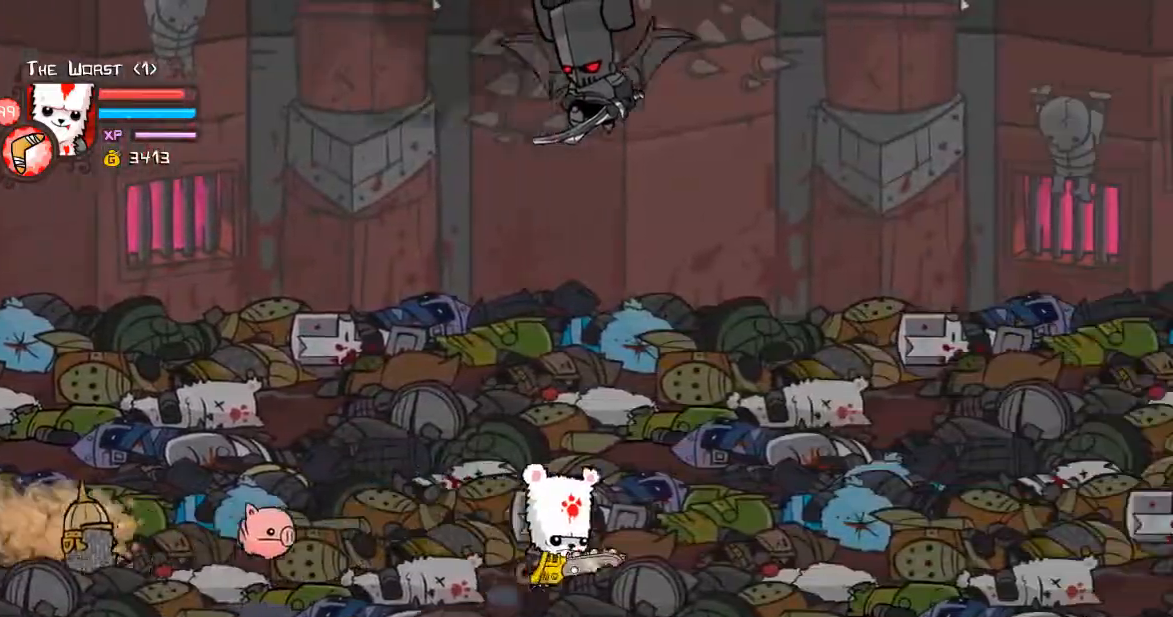
{"keys": ["down", "left"], "events": [[168, "left", "down"], [234, "right", "up"], [368, "down", "down"]]}